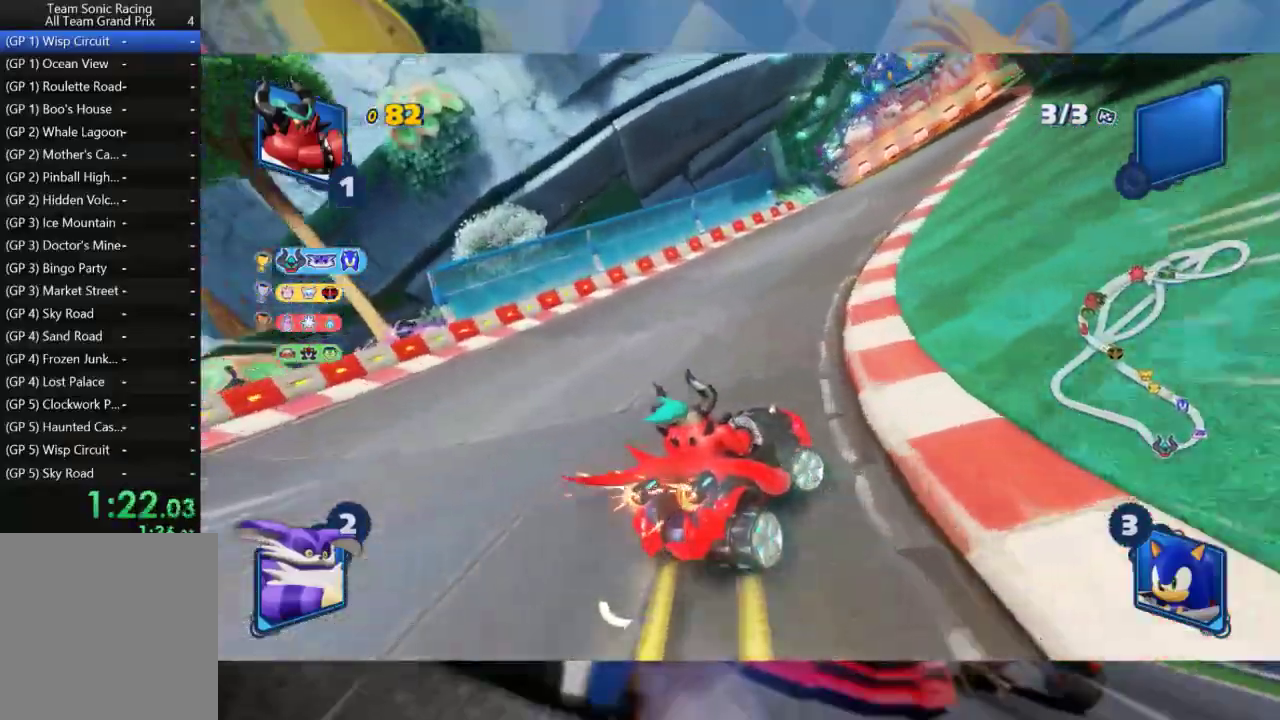
Gameplay with a controller (Xbox layout); each line is a JSON object with the inputs held at the frame after it (dt_ms = milliseconds from this image to that frame). "events" lists button and stick changes between this image and that frame as [ms after this image, input, new state], when the widget could be followed in between.
{"dt_ms": 500, "buttons": ["L2", "R2"], "left_stick": "left", "right_stick": "center", "events": [[150, "left_stick", "left"]]}
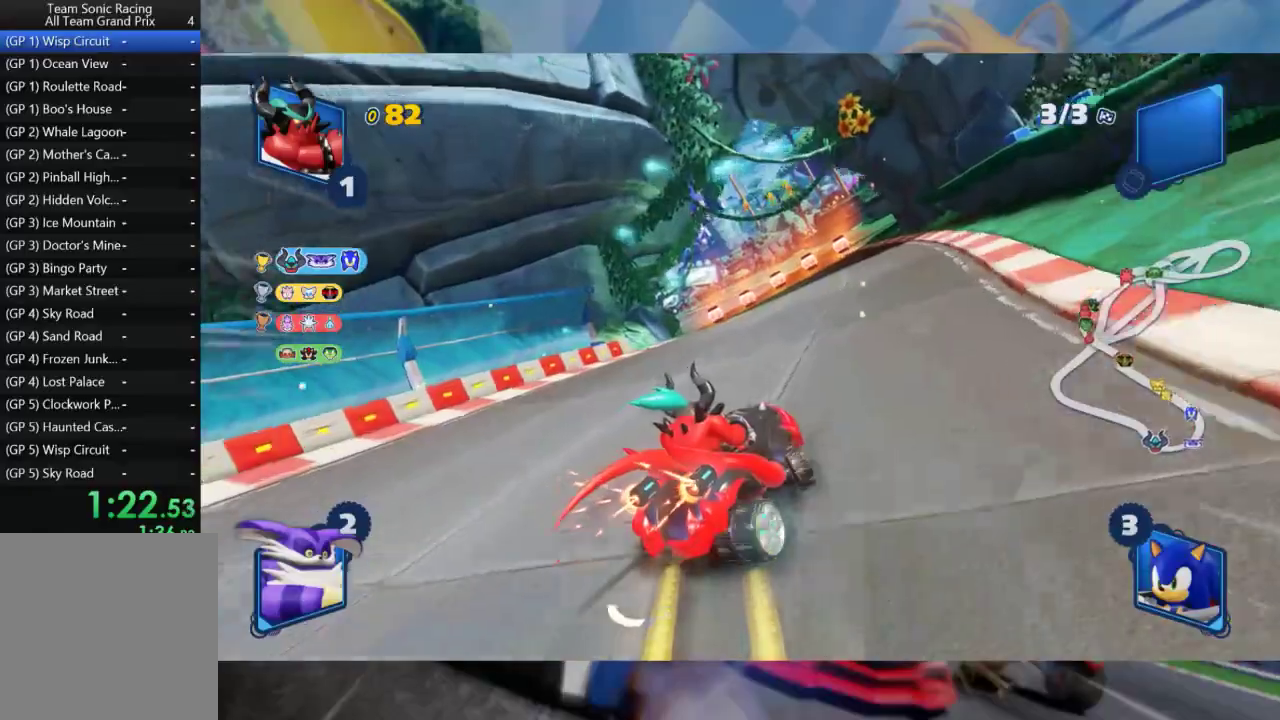
{"dt_ms": 500, "buttons": ["L2", "R2"], "left_stick": "left", "right_stick": "center", "events": [[50, "left_stick", "center"], [200, "left_stick", "left"], [350, "L2", "up"], [433, "L2", "down"]]}
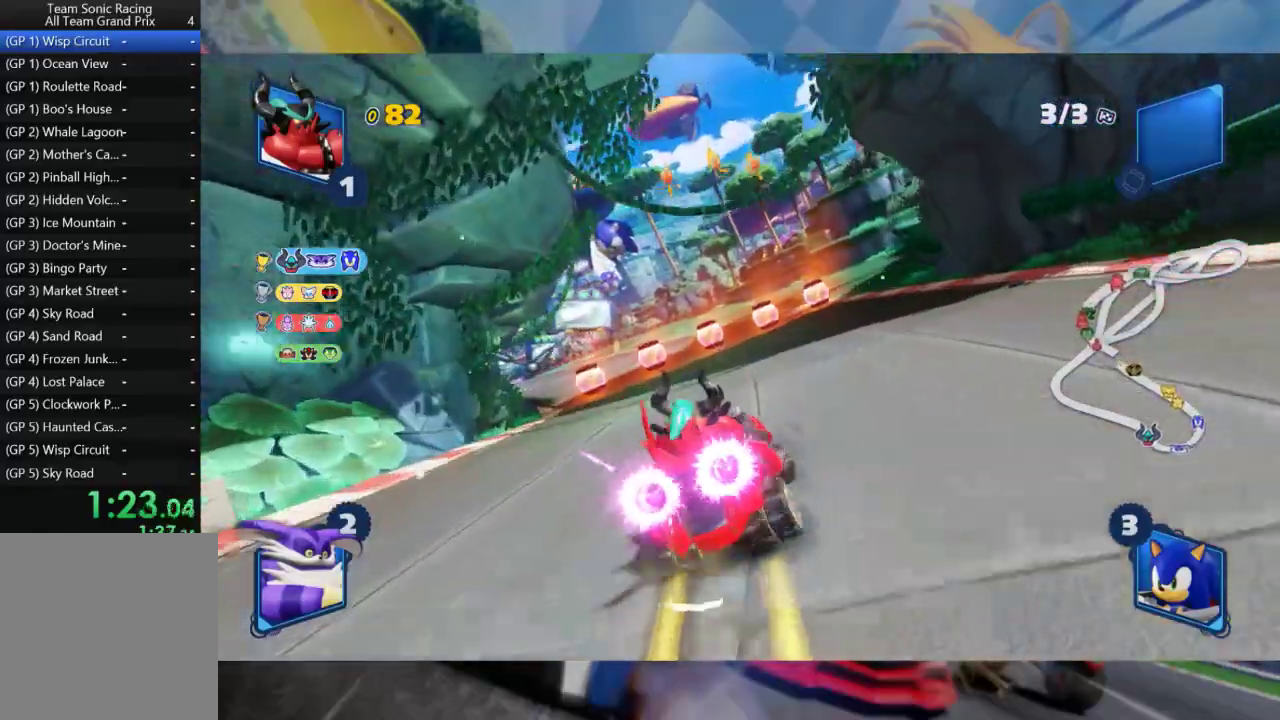
{"dt_ms": 500, "buttons": ["L2", "R2"], "left_stick": "right", "right_stick": "center", "events": [[233, "left_stick", "center"], [400, "left_stick", "right"]]}
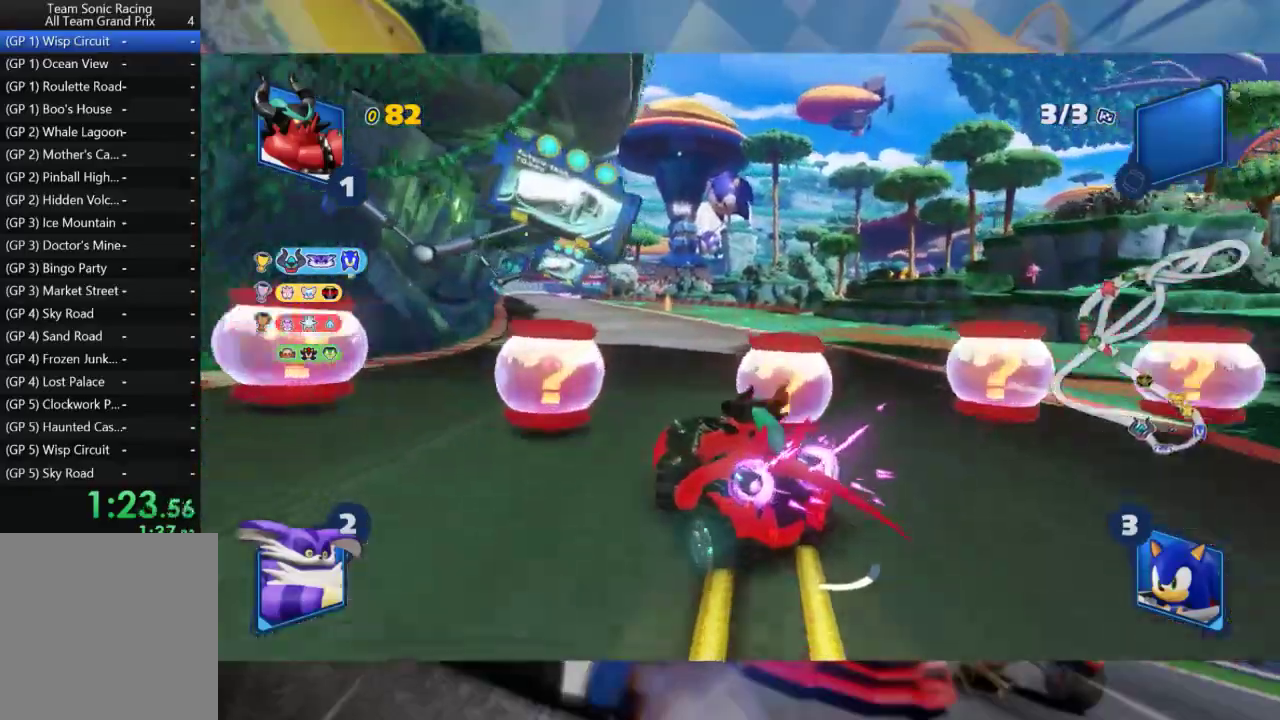
{"dt_ms": 500, "buttons": ["L2", "R2"], "left_stick": "center", "right_stick": "center", "events": [[183, "left_stick", "center"], [233, "left_stick", "right"], [350, "left_stick", "center"]]}
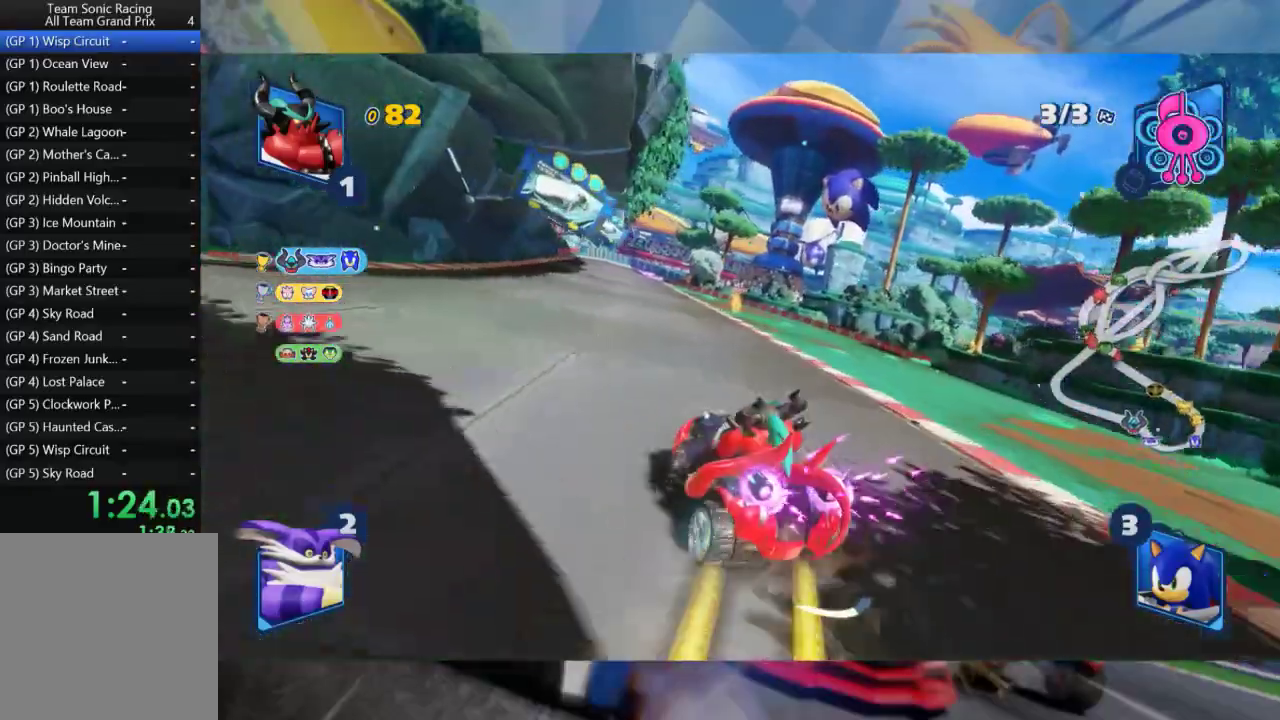
{"dt_ms": 500, "buttons": ["L2", "R2"], "left_stick": "center", "right_stick": "center", "events": [[200, "left_stick", "right"], [467, "left_stick", "center"]]}
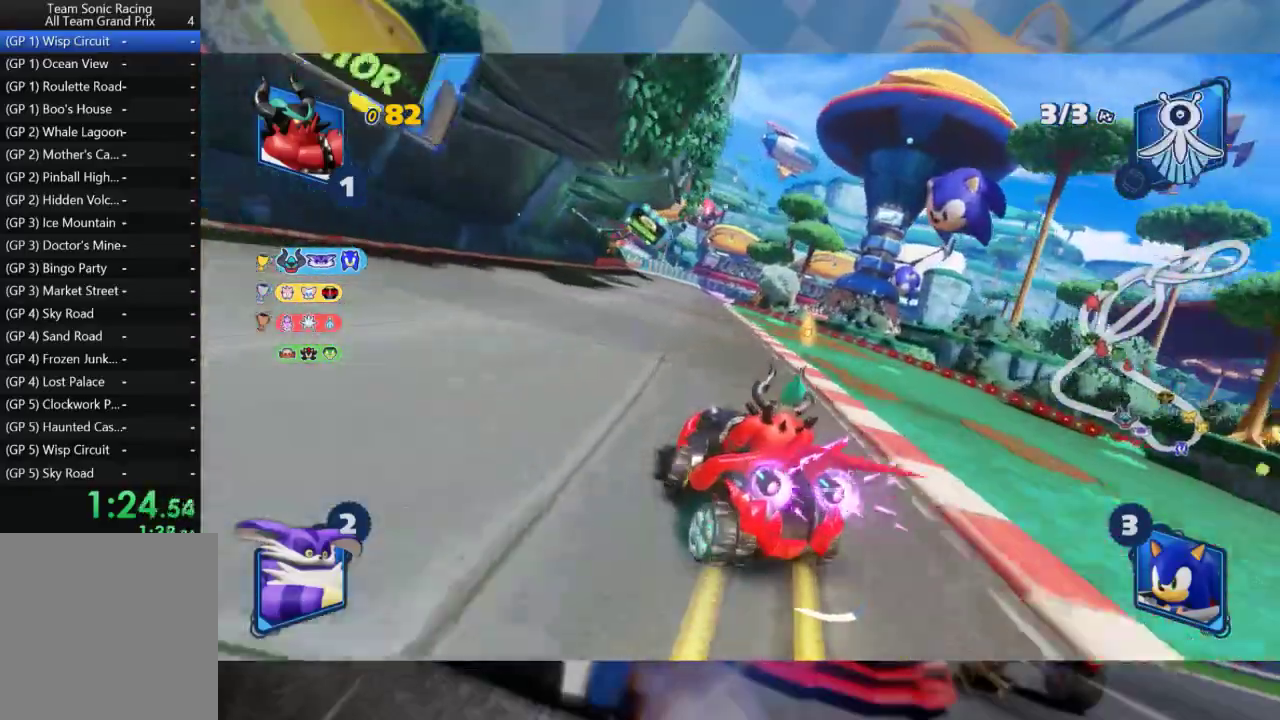
{"dt_ms": 500, "buttons": ["L2", "R2"], "left_stick": "right", "right_stick": "center", "events": [[67, "left_stick", "right"], [350, "left_stick", "center"], [500, "left_stick", "right"]]}
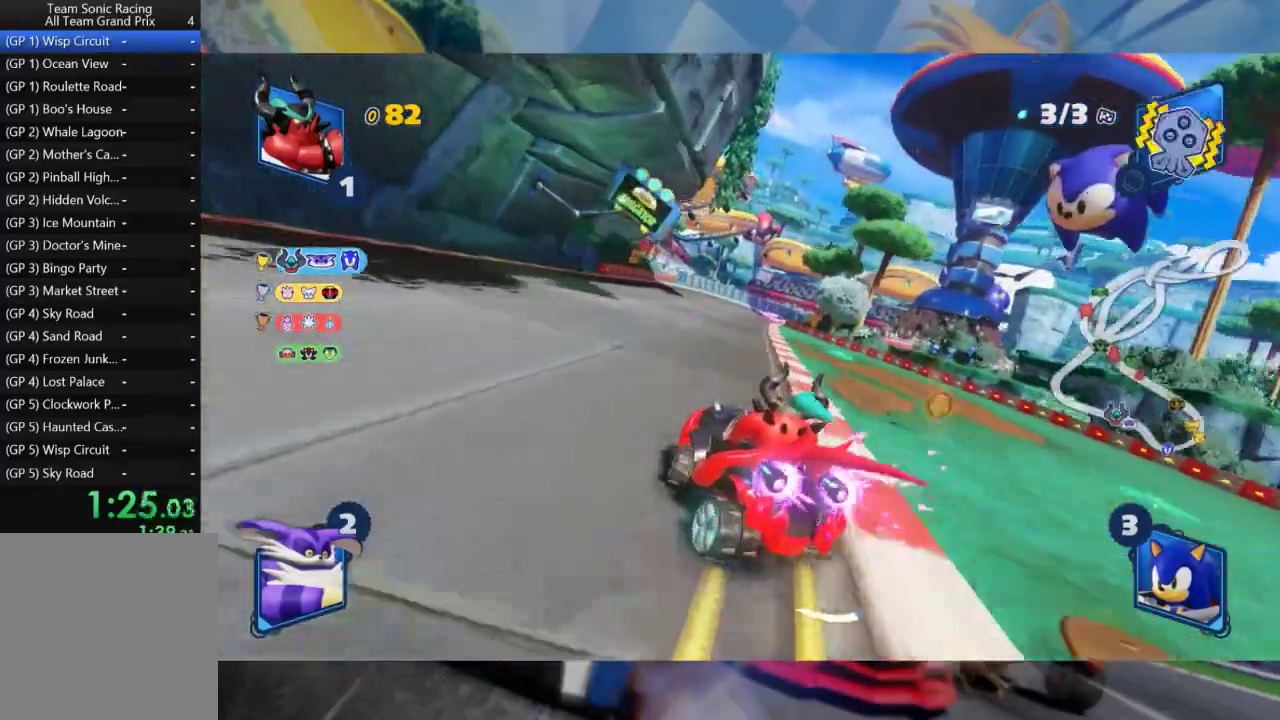
{"dt_ms": 500, "buttons": ["L2", "R2"], "left_stick": "right", "right_stick": "center", "events": []}
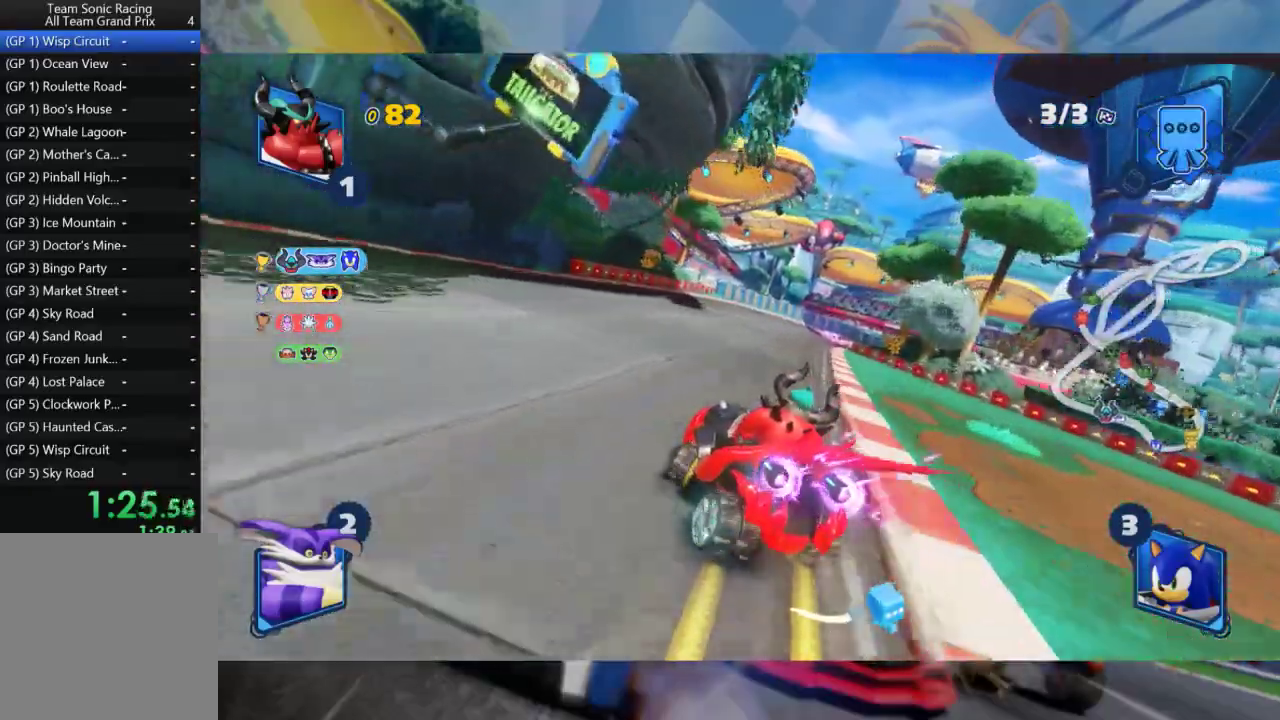
{"dt_ms": 500, "buttons": ["R2"], "left_stick": "right", "right_stick": "center", "events": [[200, "L2", "up"]]}
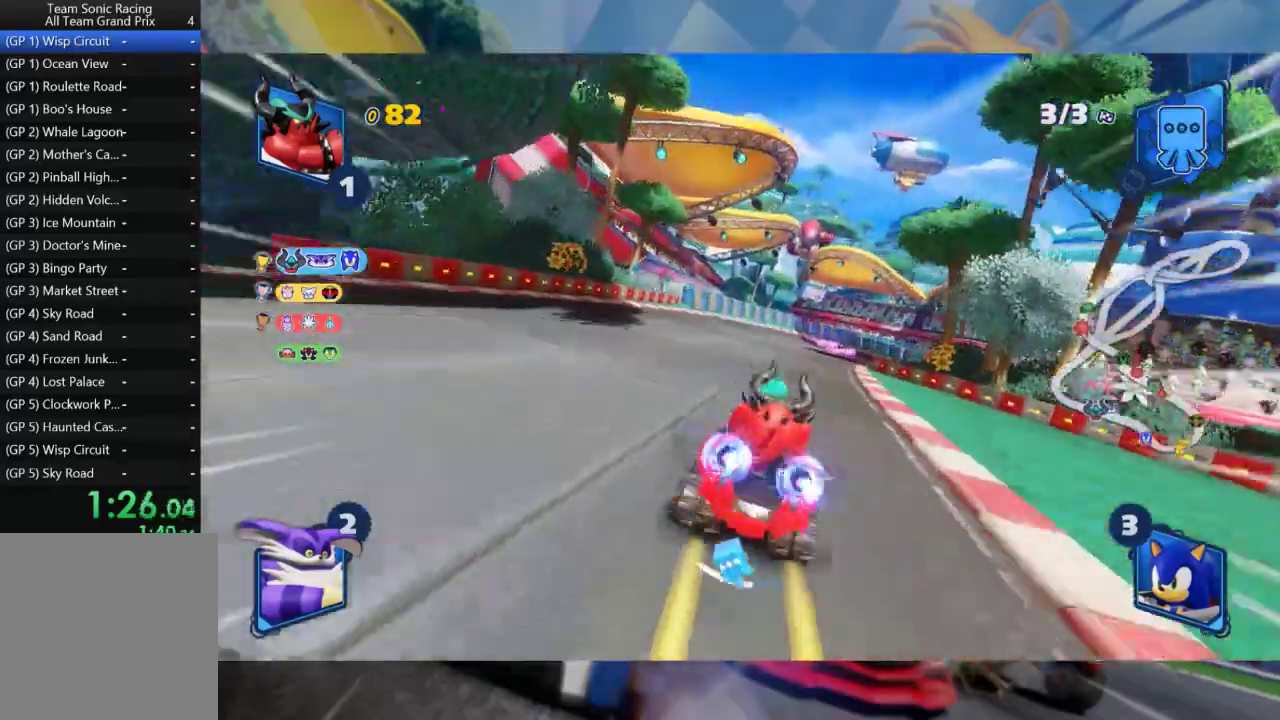
{"dt_ms": 500, "buttons": ["L2", "R2"], "left_stick": "center", "right_stick": "center", "events": [[83, "L2", "down"], [317, "left_stick", "center"]]}
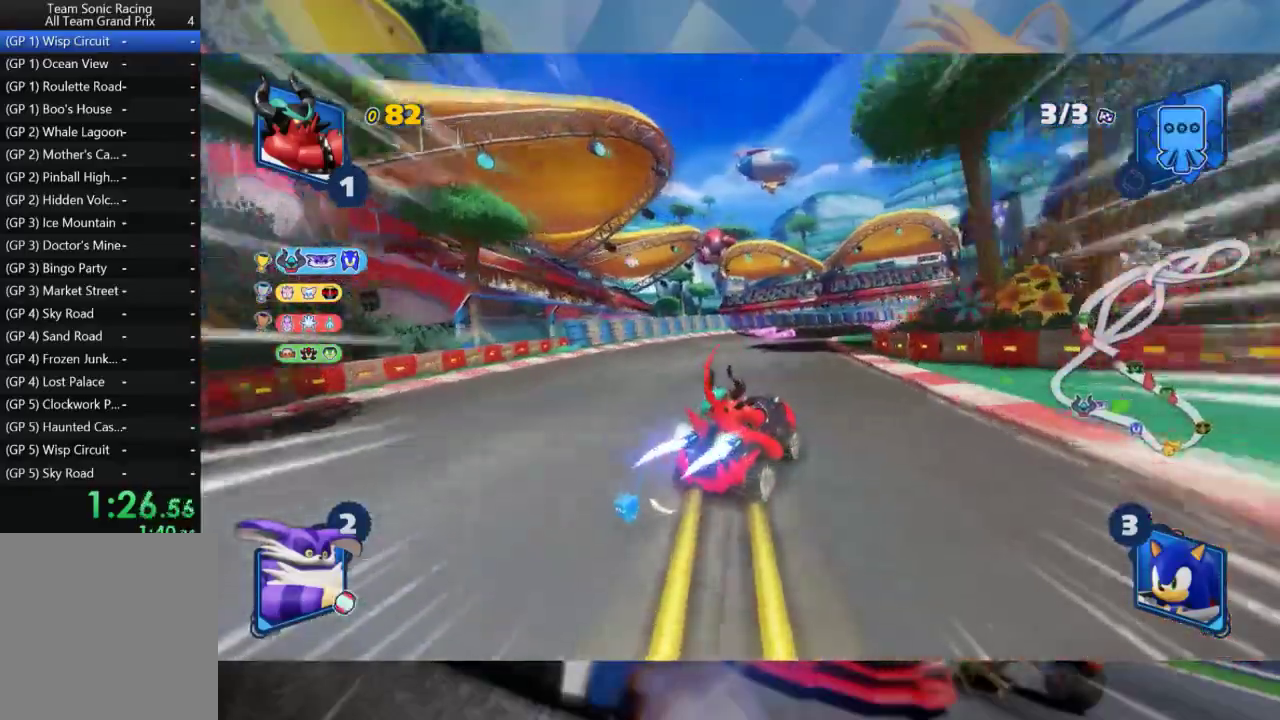
{"dt_ms": 500, "buttons": ["L2", "R2"], "left_stick": "center", "right_stick": "center", "events": [[17, "B", "down"], [117, "B", "up"], [200, "left_stick", "right"], [317, "left_stick", "center"]]}
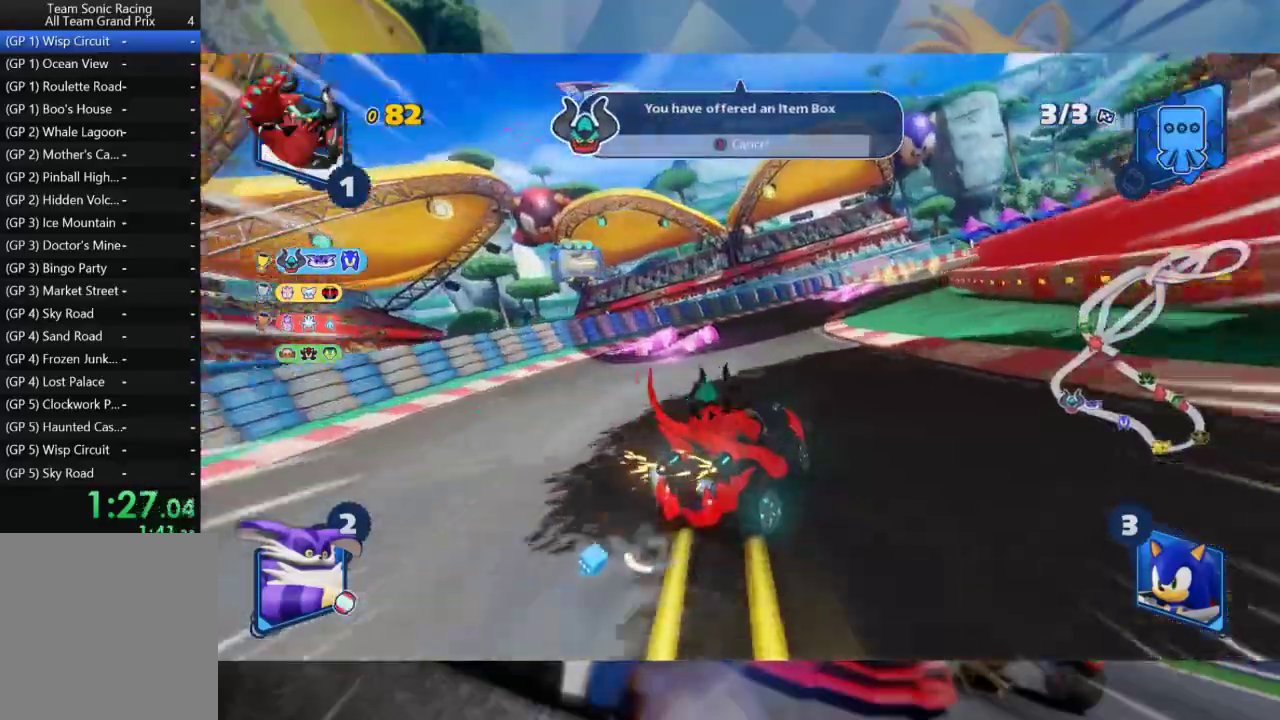
{"dt_ms": 500, "buttons": ["L2", "R2"], "left_stick": "right", "right_stick": "center", "events": [[67, "left_stick", "right"]]}
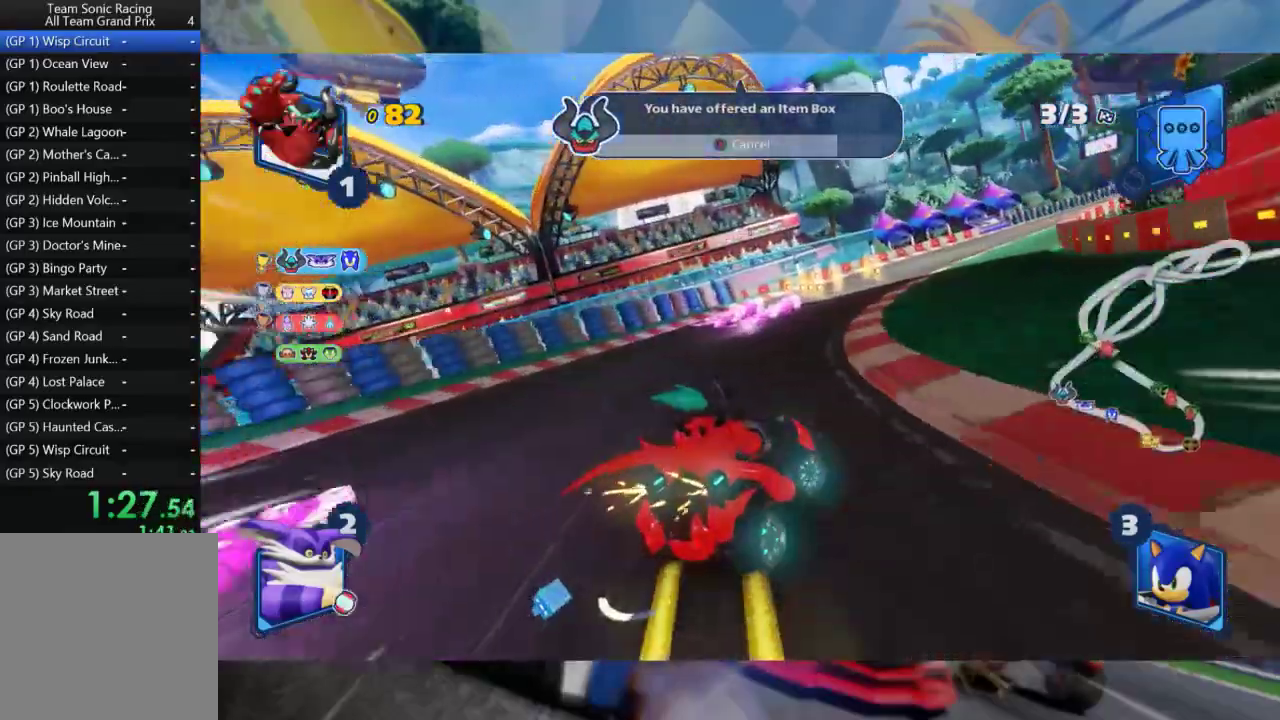
{"dt_ms": 500, "buttons": ["L2", "R2"], "left_stick": "right", "right_stick": "center", "events": []}
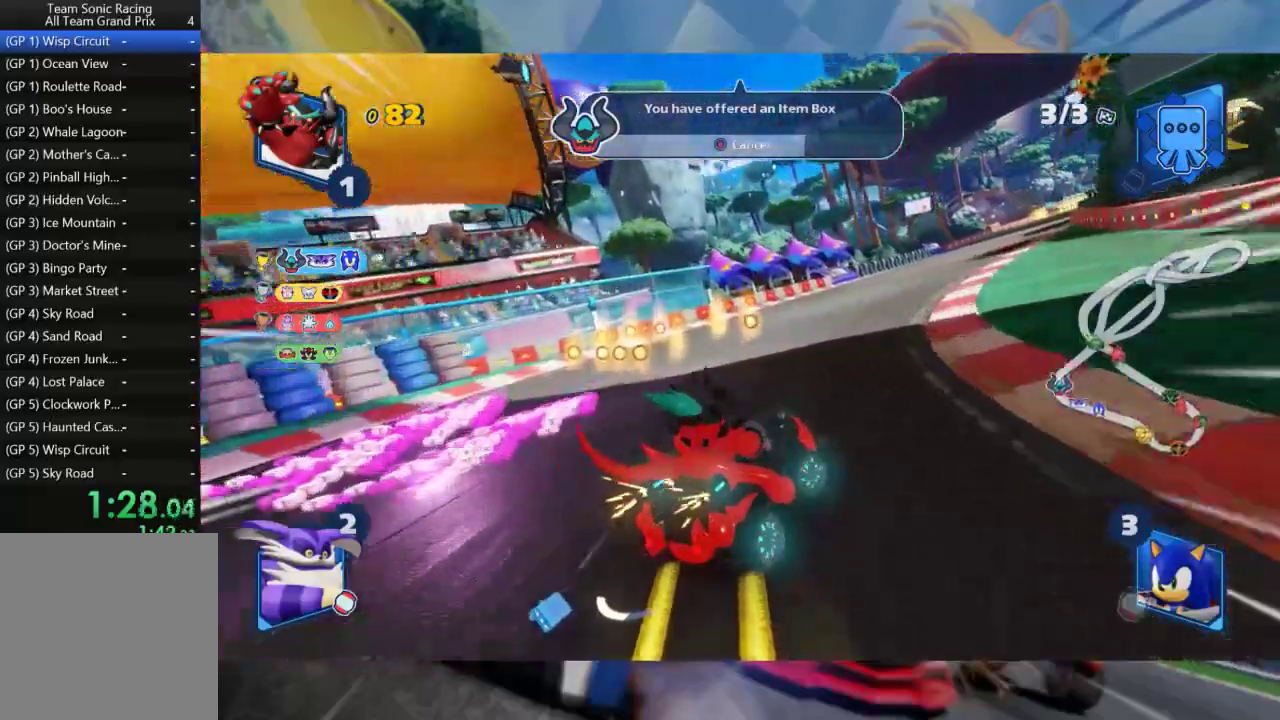
{"dt_ms": 500, "buttons": ["L2", "R2"], "left_stick": "center", "right_stick": "center", "events": [[200, "left_stick", "center"], [350, "left_stick", "right"], [417, "left_stick", "center"]]}
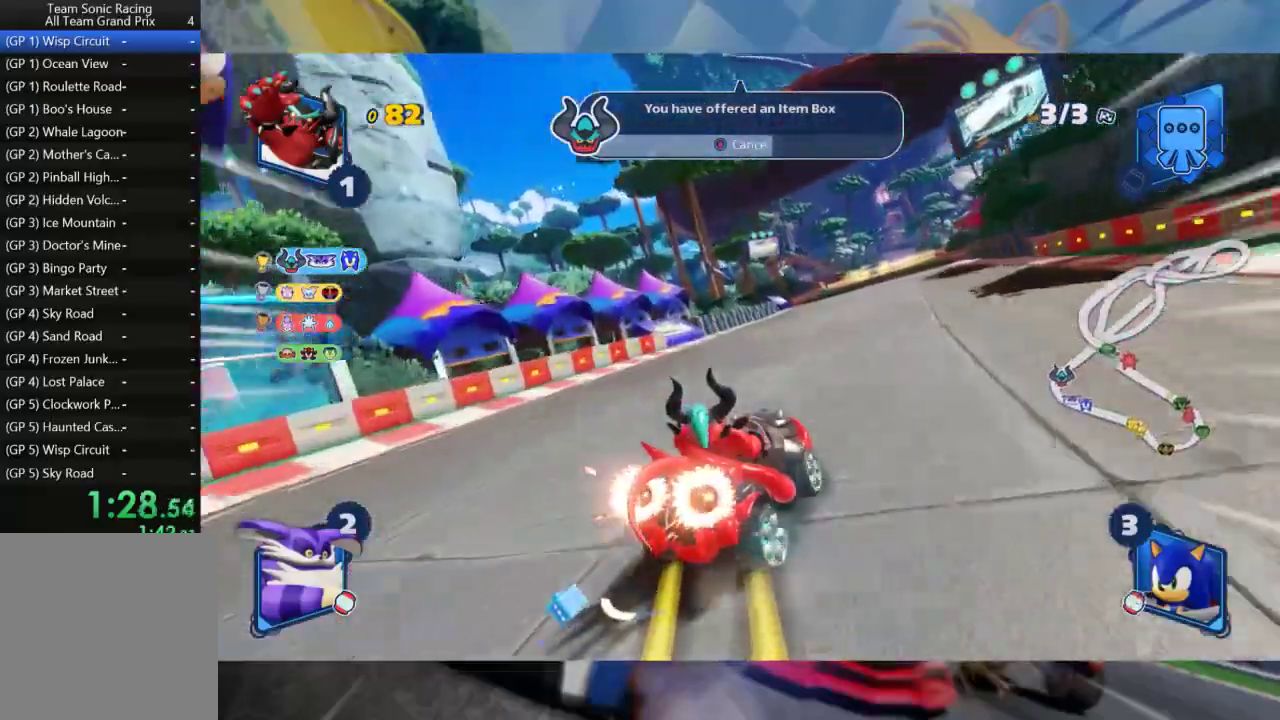
{"dt_ms": 1000, "buttons": ["L2", "R2"], "left_stick": "left", "right_stick": "center", "events": [[50, "left_stick", "left"], [183, "left_stick", "center"], [267, "left_stick", "left"], [417, "left_stick", "center"], [500, "left_stick", "left"], [667, "left_stick", "center"], [717, "left_stick", "left"], [867, "left_stick", "center"], [917, "left_stick", "left"]]}
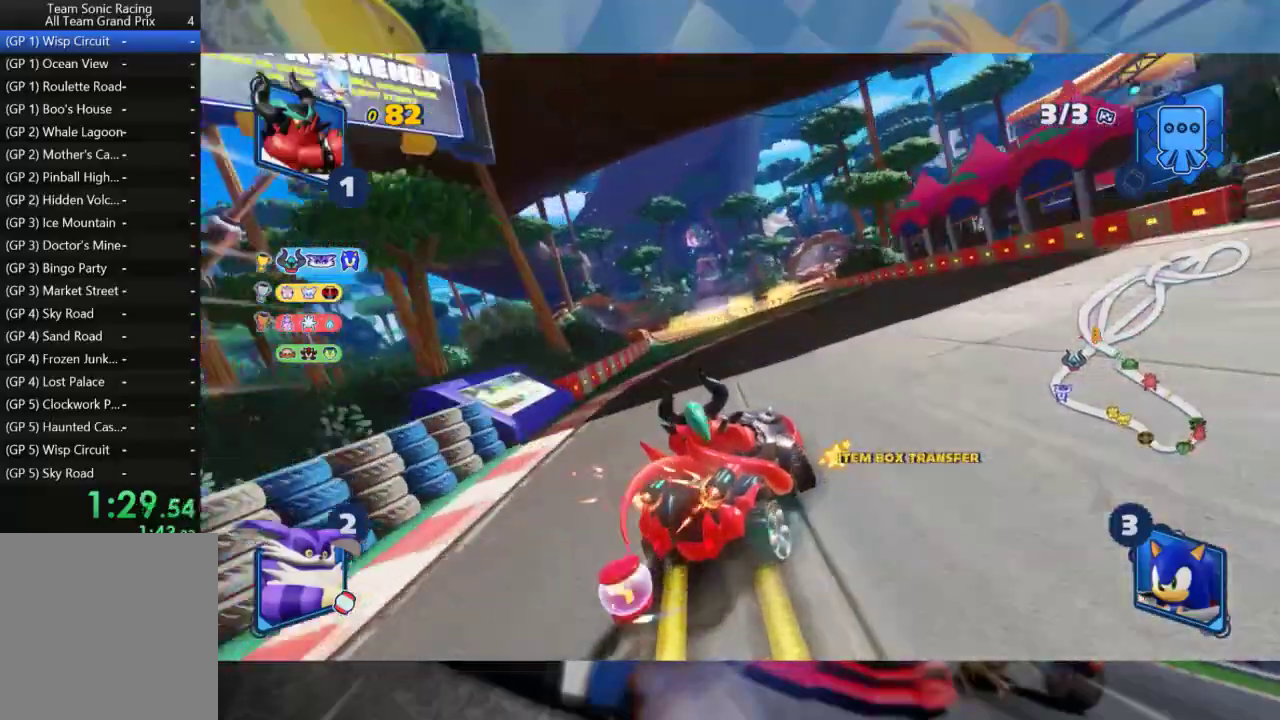
{"dt_ms": 500, "buttons": ["L2", "R2"], "left_stick": "left", "right_stick": "center", "events": [[317, "left_stick", "center"], [383, "left_stick", "left"]]}
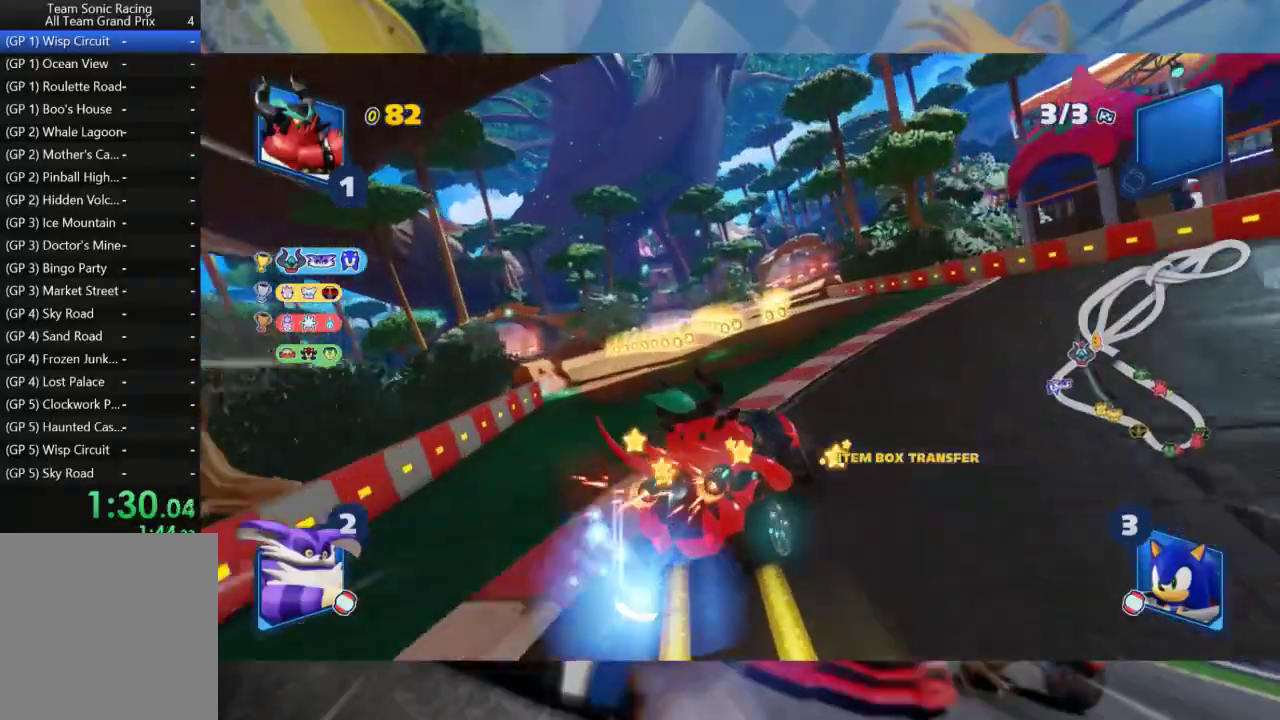
{"dt_ms": 500, "buttons": ["B", "L2", "R2"], "left_stick": "left", "right_stick": "center", "events": [[83, "left_stick", "center"], [150, "left_stick", "left"], [333, "left_stick", "center"], [383, "left_stick", "left"], [450, "B", "down"]]}
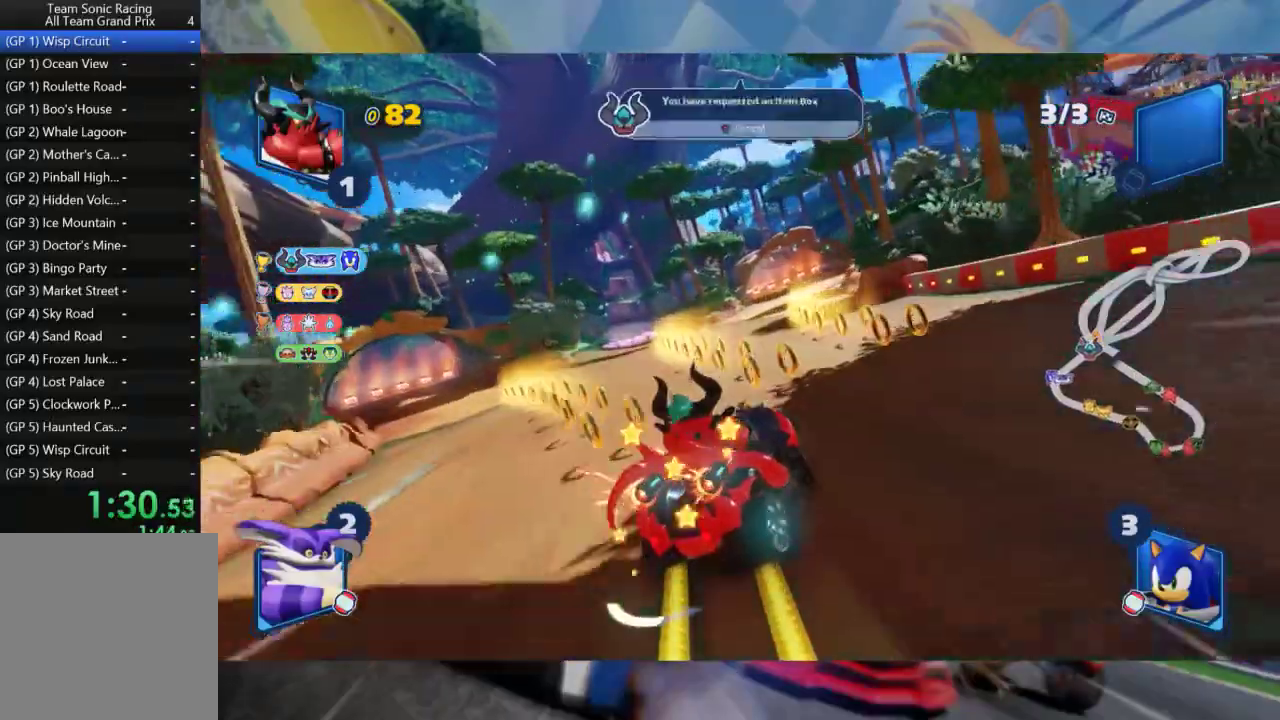
{"dt_ms": 500, "buttons": ["L2", "R2"], "left_stick": "left", "right_stick": "center", "events": [[50, "B", "up"], [83, "left_stick", "center"], [133, "left_stick", "left"], [283, "left_stick", "center"], [400, "left_stick", "left"]]}
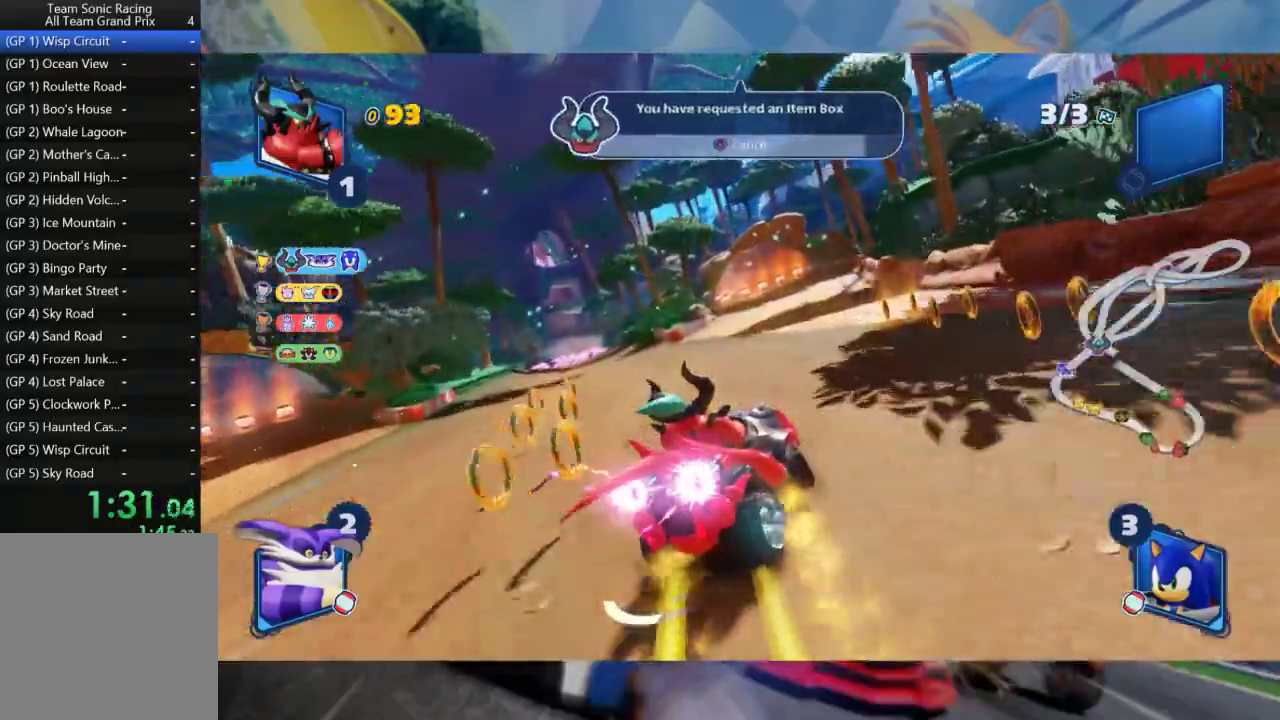
{"dt_ms": 500, "buttons": ["L2", "R2"], "left_stick": "left", "right_stick": "center", "events": [[67, "left_stick", "center"], [150, "left_stick", "left"], [367, "left_stick", "center"], [467, "left_stick", "left"]]}
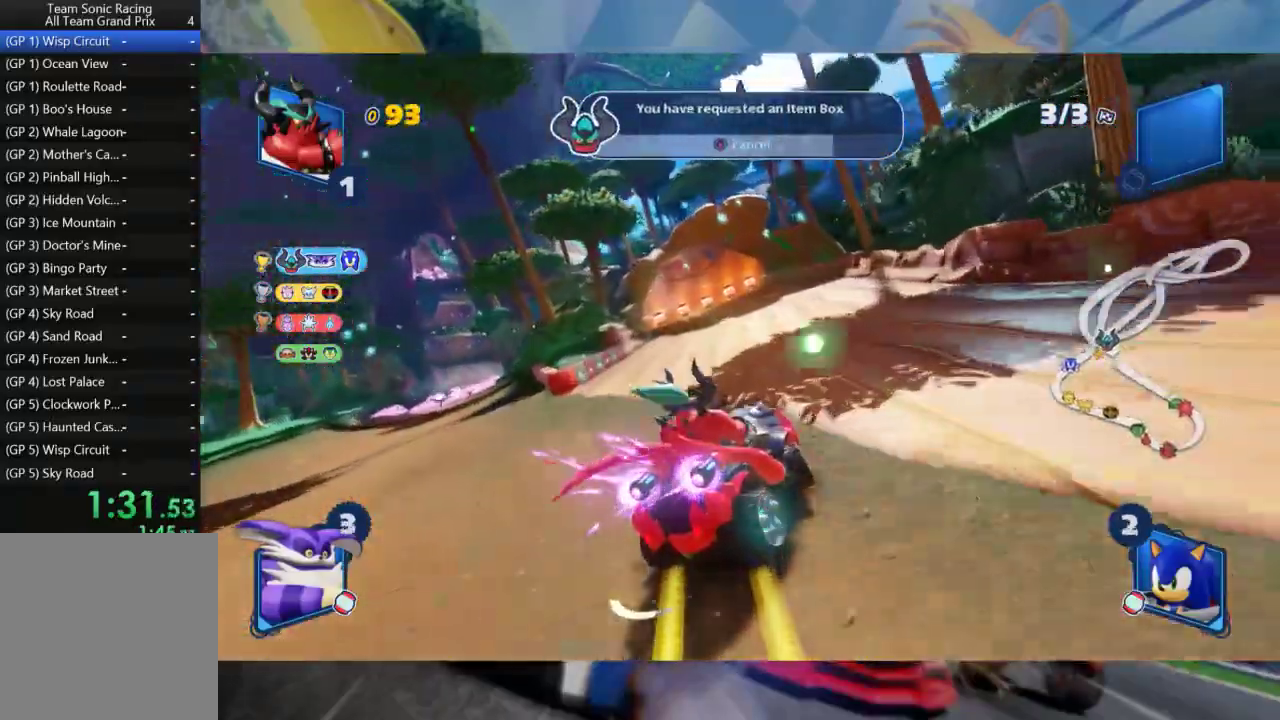
{"dt_ms": 500, "buttons": ["L2", "R2"], "left_stick": "right", "right_stick": "center", "events": [[67, "L2", "up"], [167, "L2", "down"], [217, "left_stick", "center"], [267, "left_stick", "right"]]}
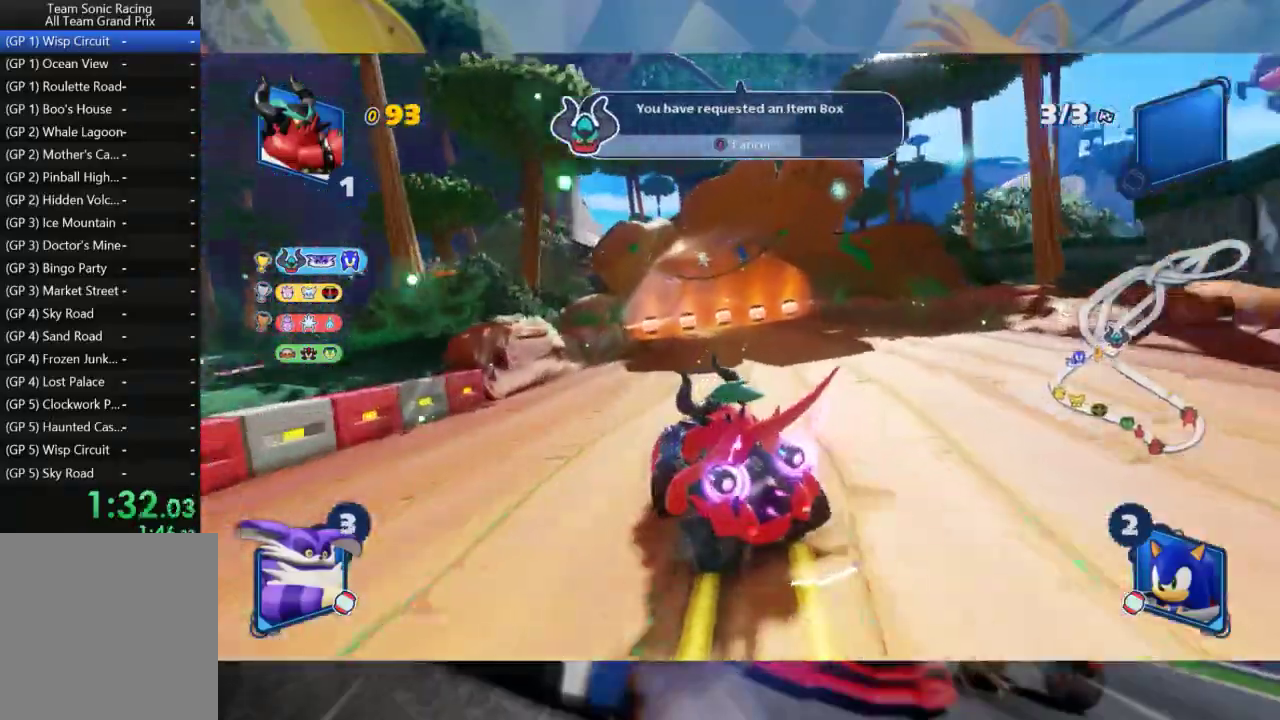
{"dt_ms": 500, "buttons": ["L2", "R2"], "left_stick": "right", "right_stick": "center", "events": [[217, "left_stick", "center"], [283, "left_stick", "right"]]}
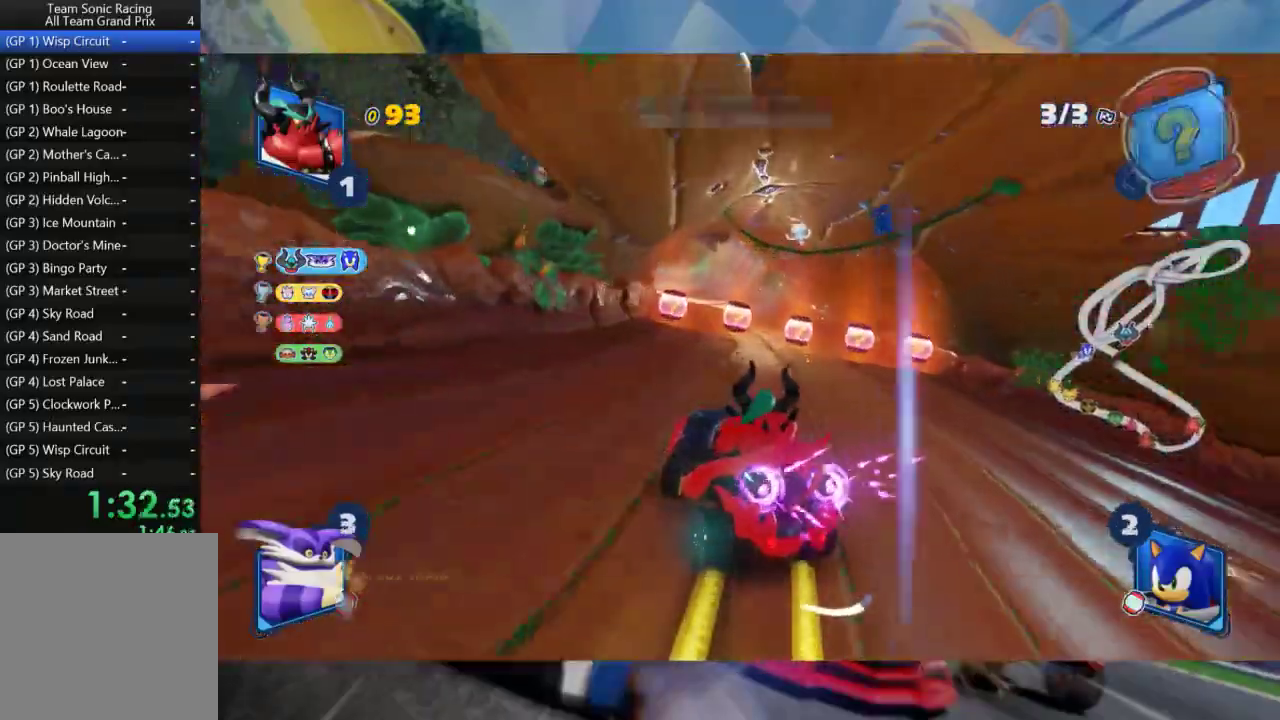
{"dt_ms": 500, "buttons": ["L2", "R2"], "left_stick": "right", "right_stick": "center", "events": []}
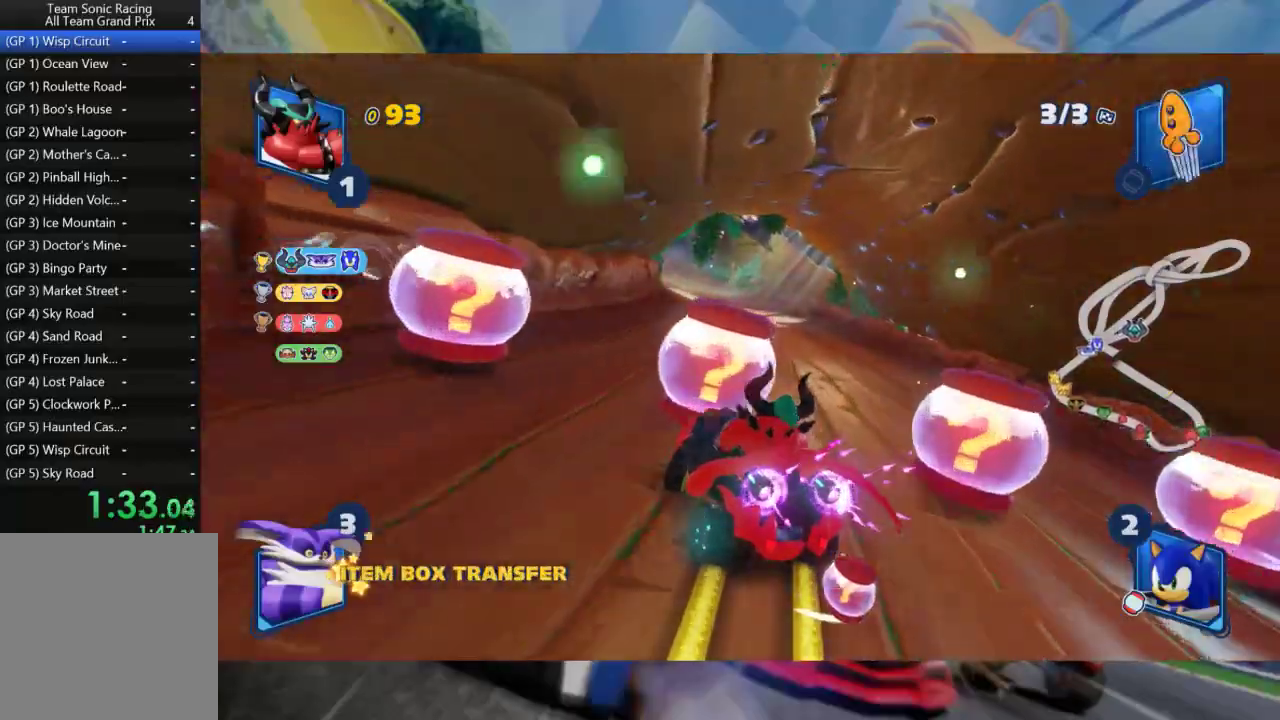
{"dt_ms": 500, "buttons": ["L2", "R2"], "left_stick": "right", "right_stick": "center", "events": []}
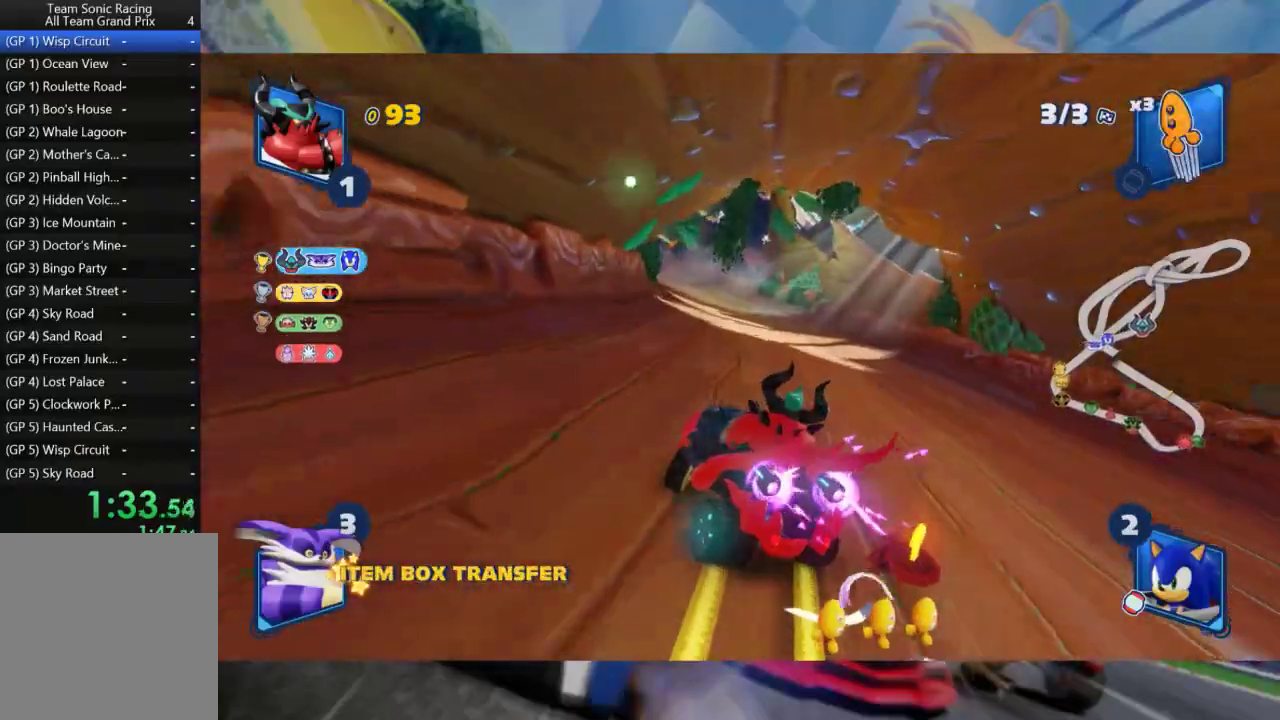
{"dt_ms": 500, "buttons": ["L2", "R2"], "left_stick": "right", "right_stick": "center", "events": []}
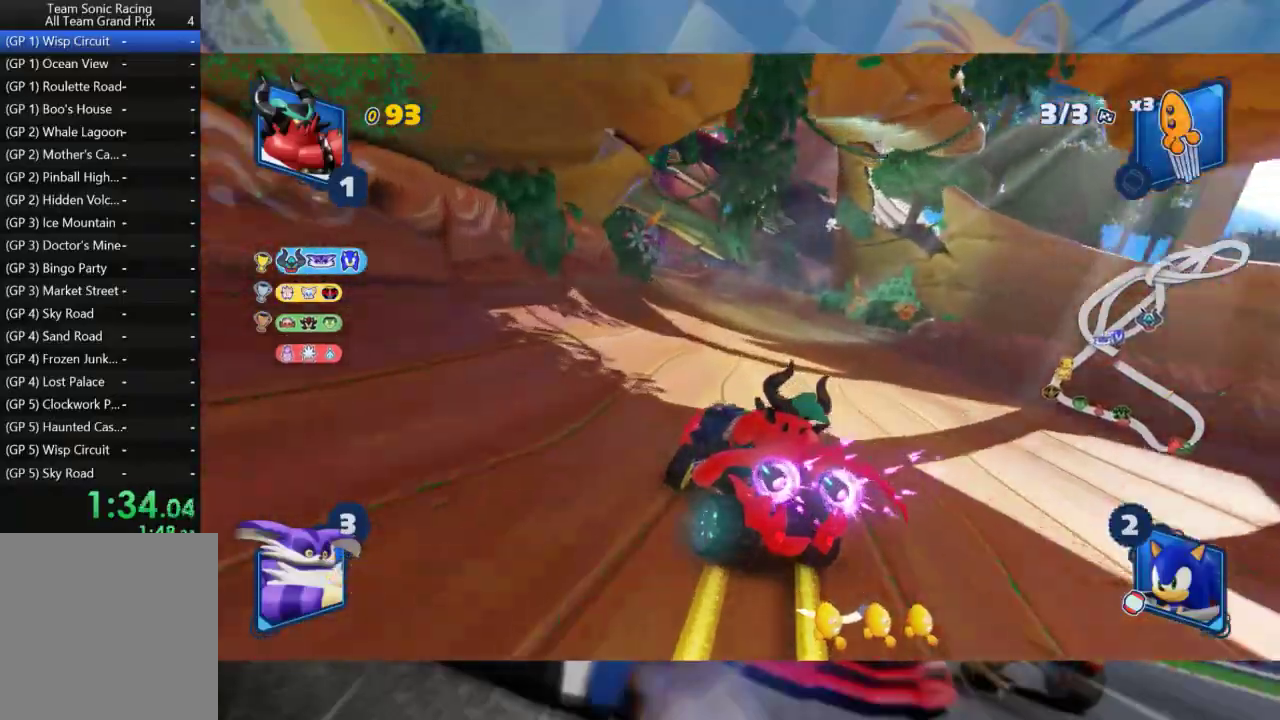
{"dt_ms": 500, "buttons": ["L2", "R2"], "left_stick": "right", "right_stick": "center", "events": []}
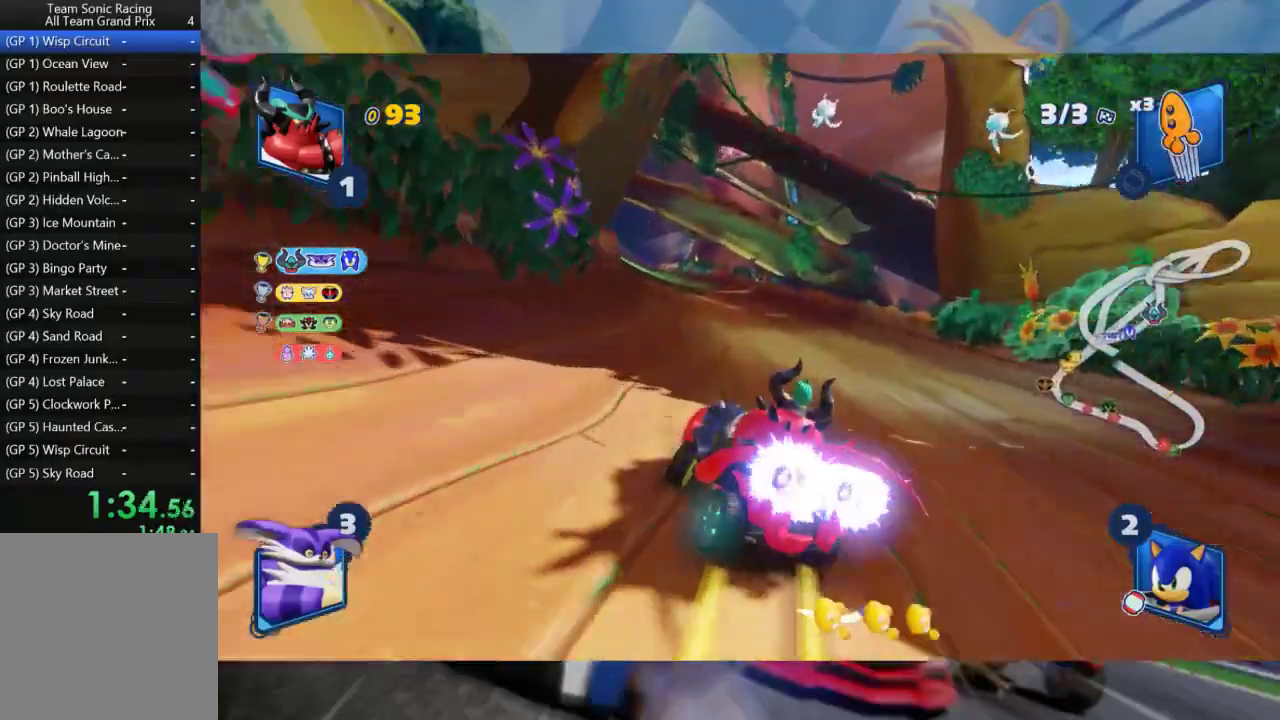
{"dt_ms": 500, "buttons": ["L2", "R2"], "left_stick": "center", "right_stick": "center", "events": [[300, "left_stick", "center"]]}
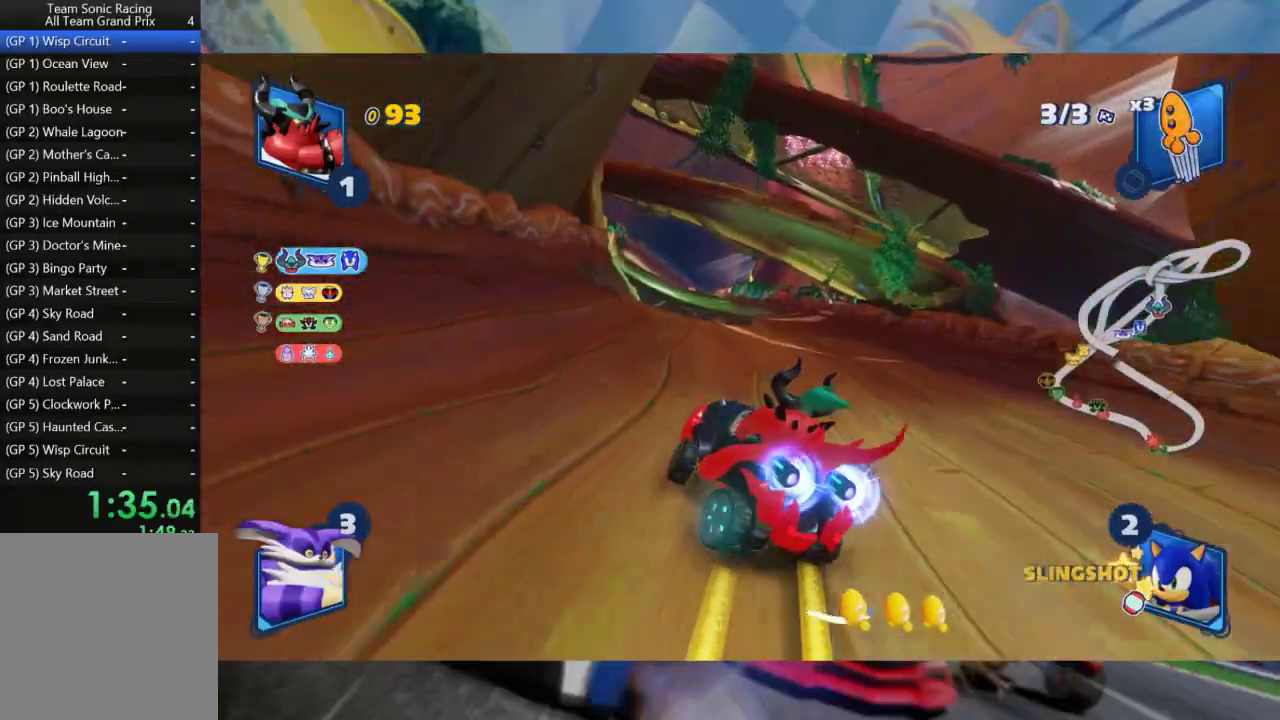
{"dt_ms": 500, "buttons": ["R2"], "left_stick": "right", "right_stick": "center", "events": [[283, "L2", "up"], [483, "left_stick", "right"]]}
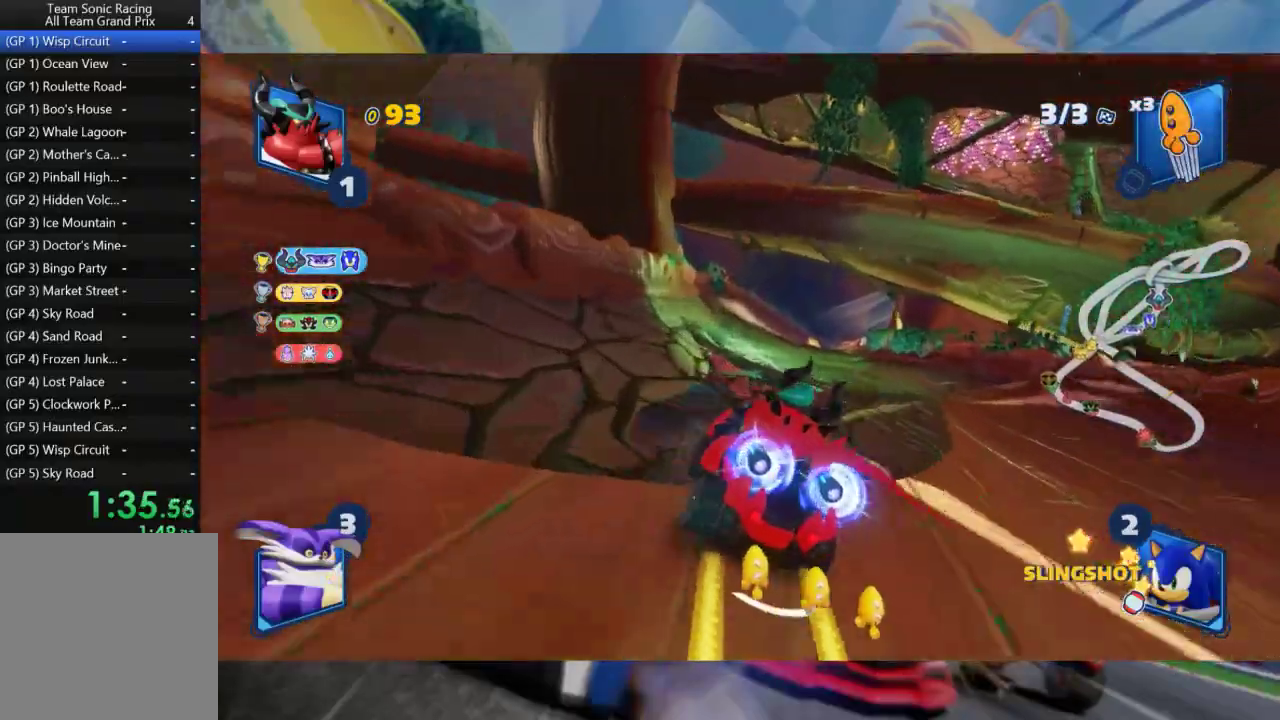
{"dt_ms": 500, "buttons": ["A", "L2", "R2"], "left_stick": "left", "right_stick": "center", "events": [[83, "L2", "down"], [333, "left_stick", "center"], [433, "left_stick", "left"], [450, "A", "down"]]}